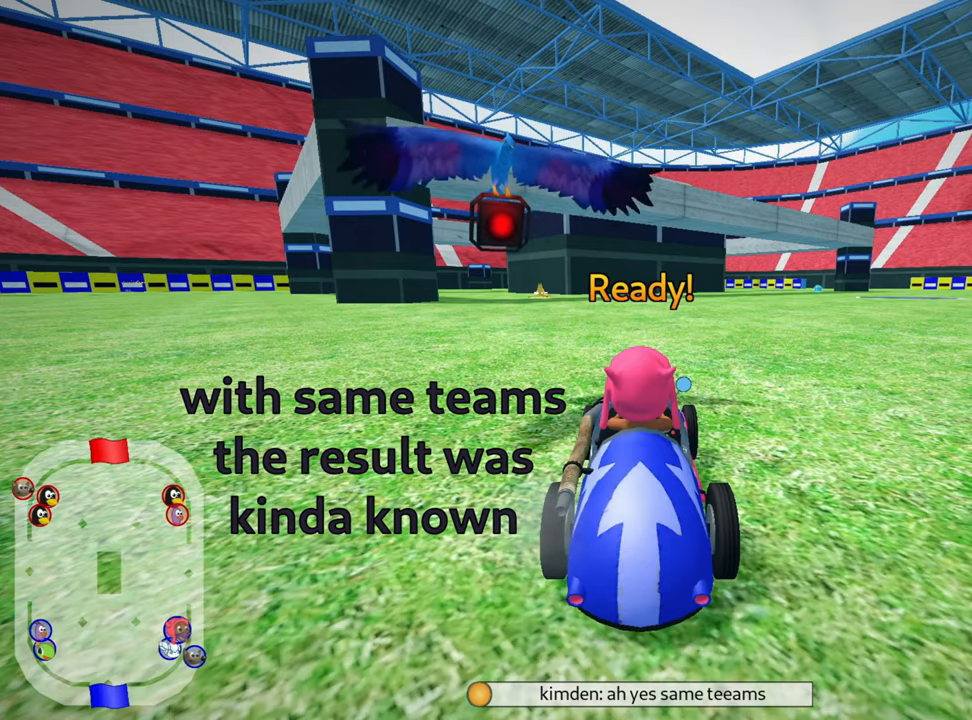
Gameplay with keyboard; each line is a JSON object with the keys held at the frame after it. "events" lists presses ("down") and releases ("up") of "down", "fire", "flag", "left", "look", "nitro", "right", "skid" and "up" between this image and that frame as [ms after this image, input, new state], when the widget could be followed in between. No other keys are recorded. Mouse input is not recorded. Key names are as the overlay labels them; some are game actions (e.g. jump) rather than physical keys.
{"keys": ["up"], "events": [[500, "up", "down"]]}
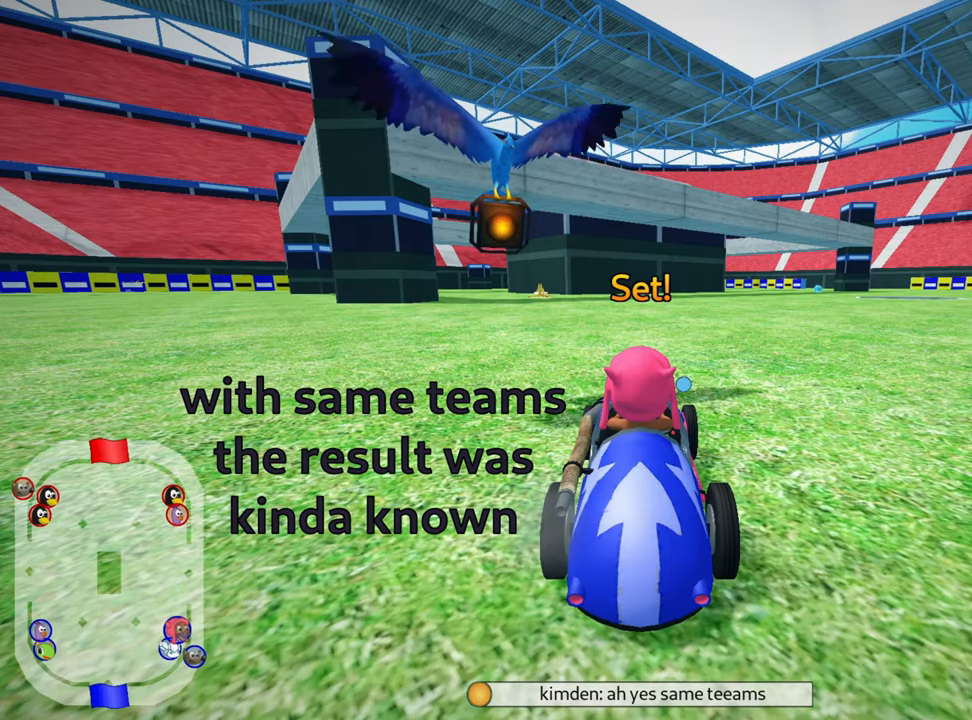
{"keys": ["up"], "events": []}
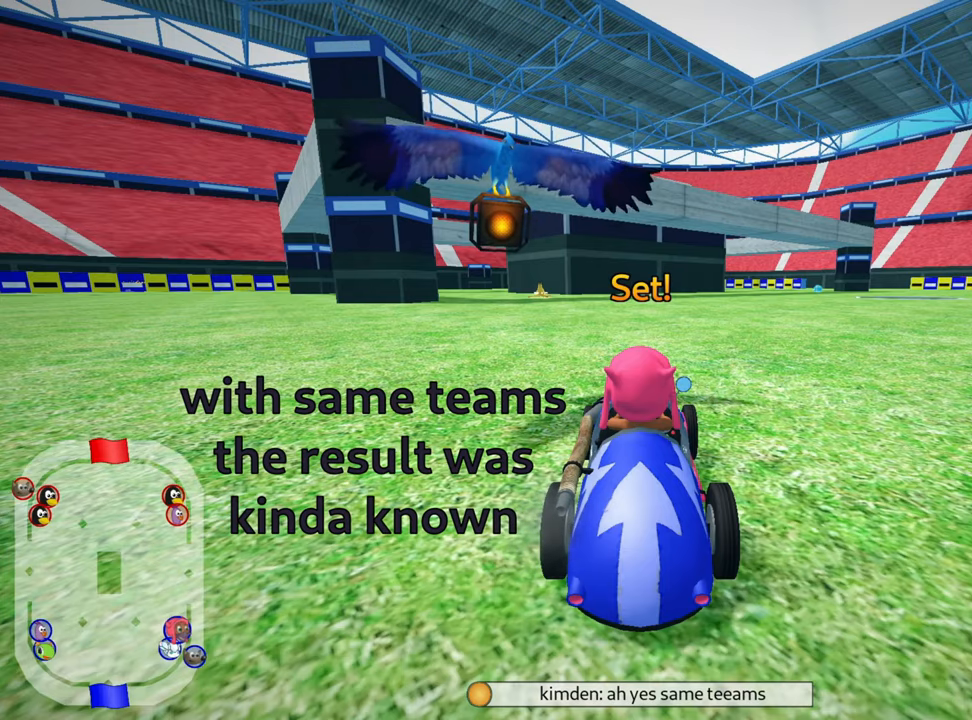
{"keys": ["right", "skid", "up"], "events": [[467, "skid", "down"], [500, "right", "down"]]}
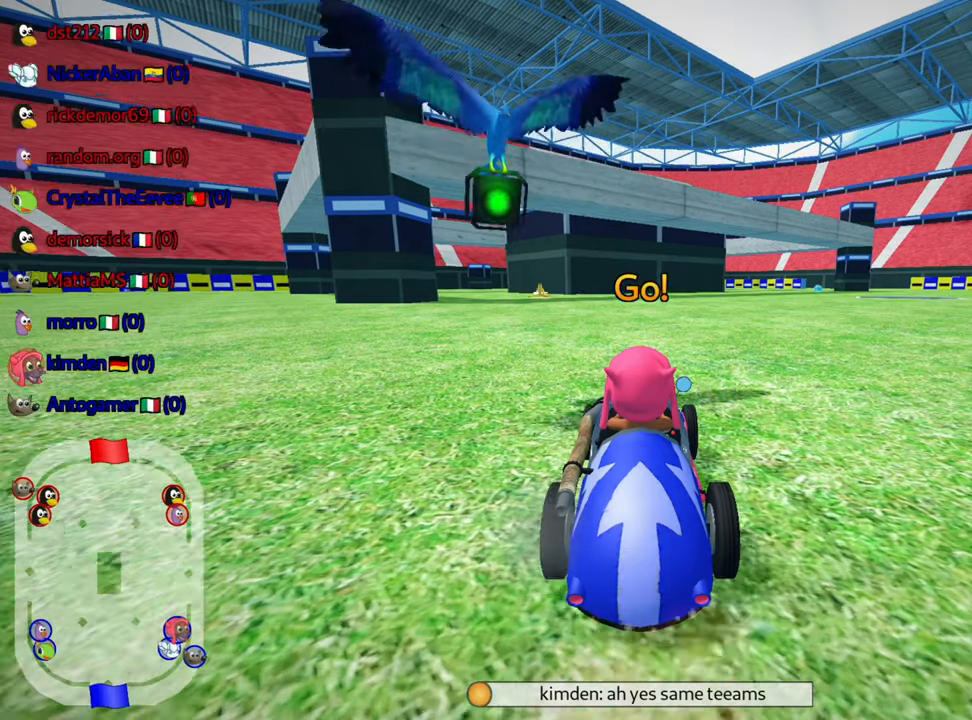
{"keys": ["left", "skid", "up"], "events": [[233, "left", "down"], [267, "right", "up"]]}
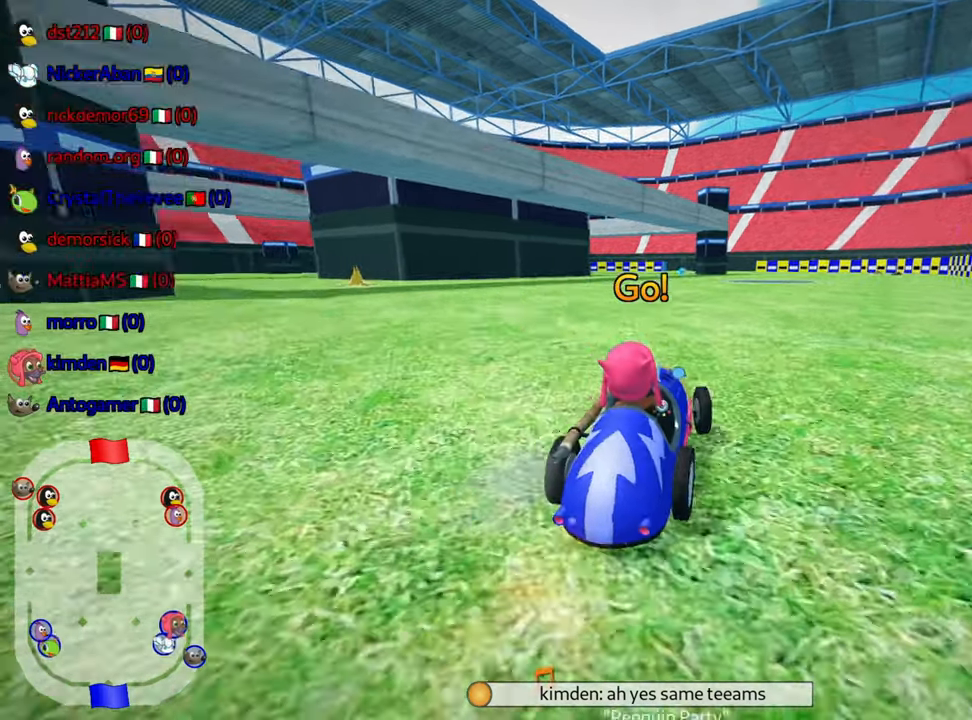
{"keys": ["left", "skid", "up"], "events": []}
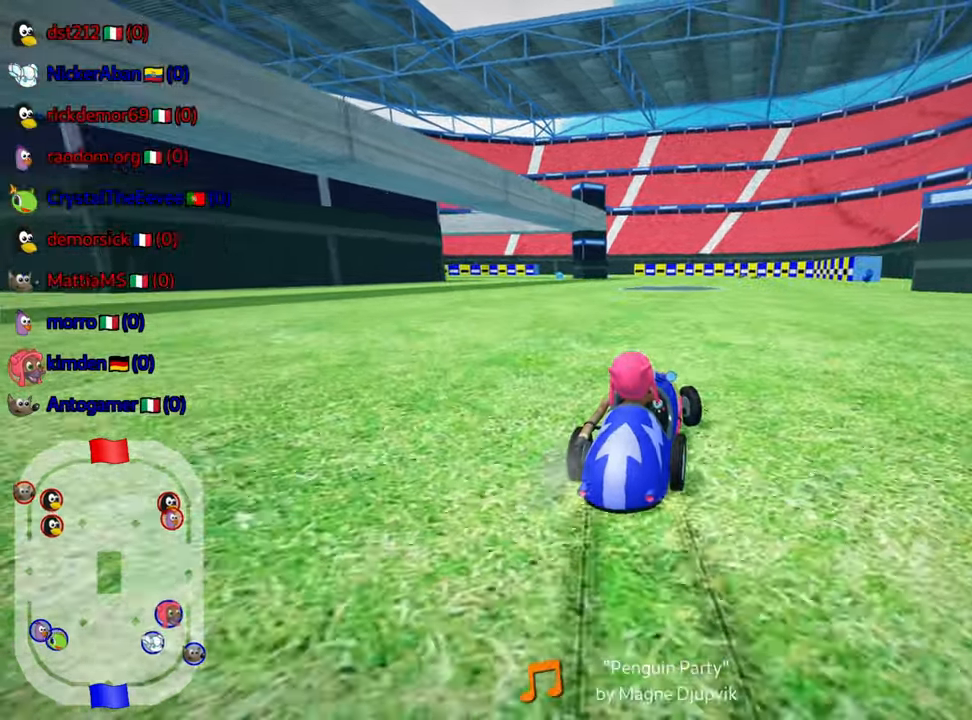
{"keys": ["left", "up"], "events": [[283, "skid", "up"]]}
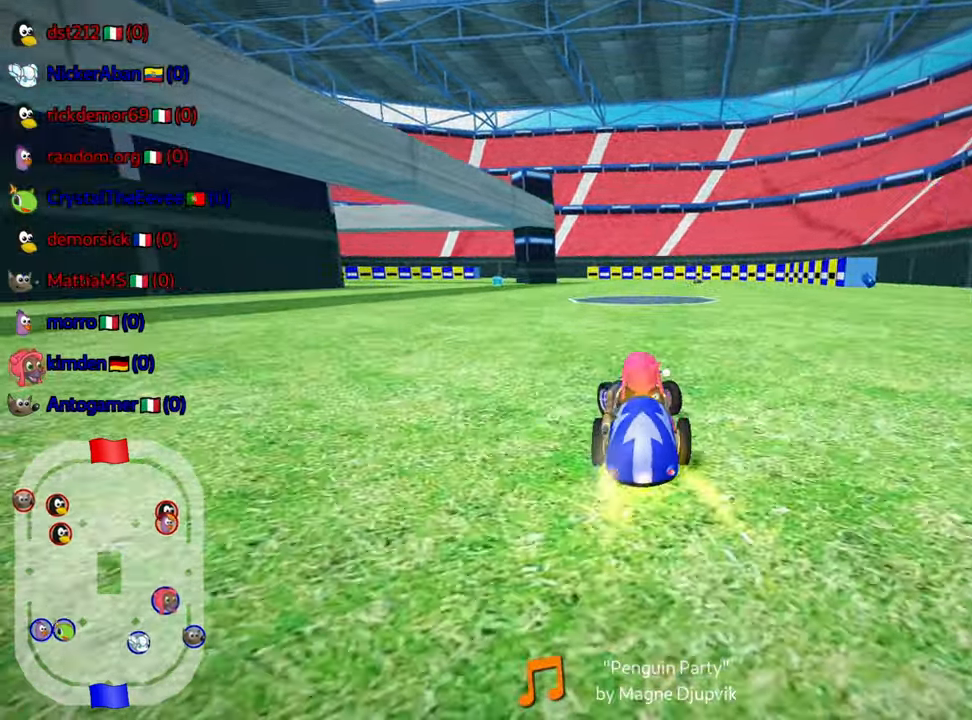
{"keys": ["up"], "events": [[33, "left", "up"]]}
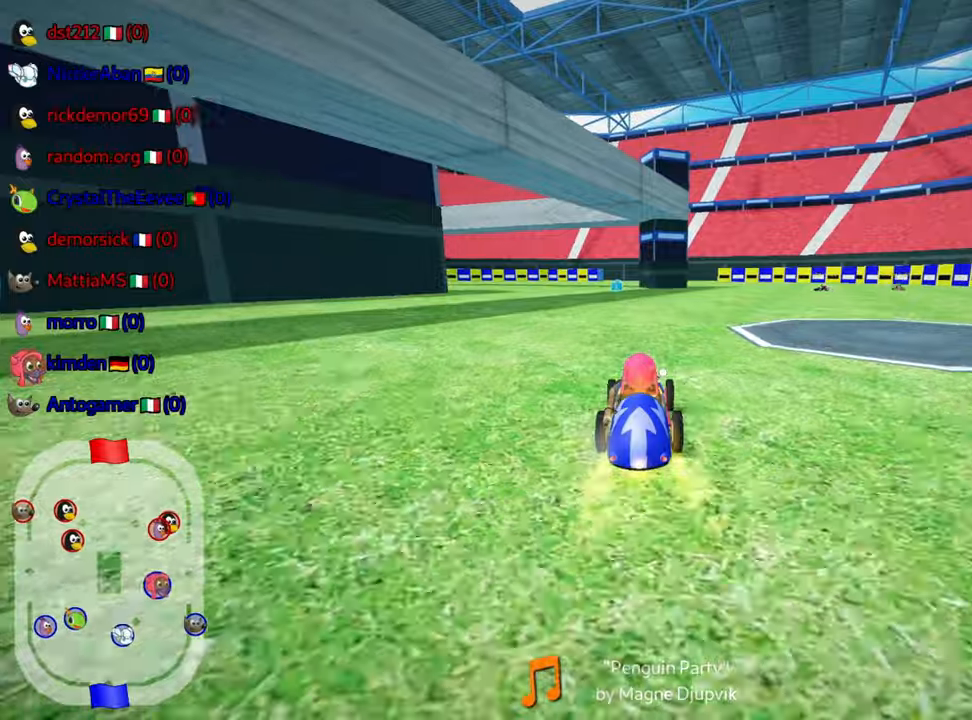
{"keys": ["up"], "events": [[234, "left", "down"], [367, "left", "up"]]}
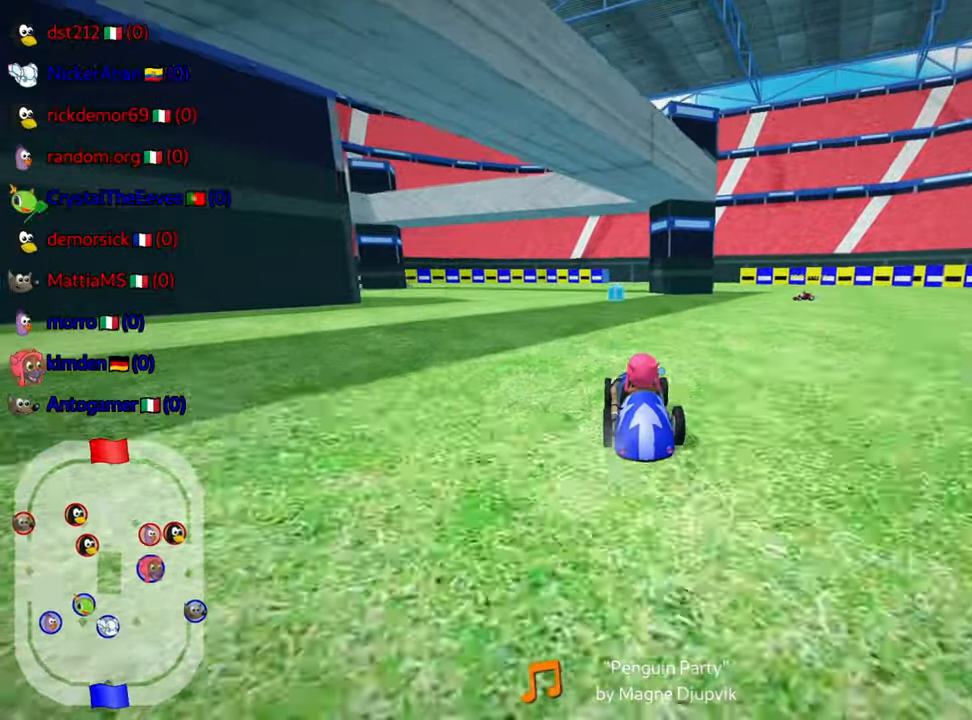
{"keys": ["right", "up"], "events": [[417, "right", "down"]]}
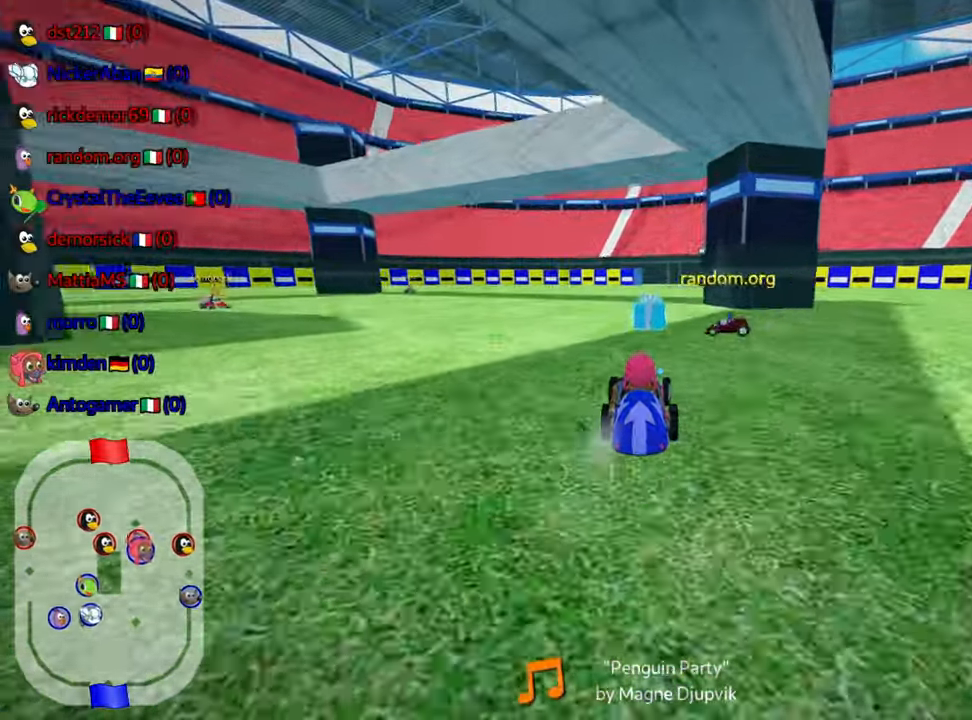
{"keys": ["right", "skid", "up"], "events": [[50, "right", "up"], [150, "left", "down"], [450, "left", "up"], [484, "skid", "down"], [500, "right", "down"]]}
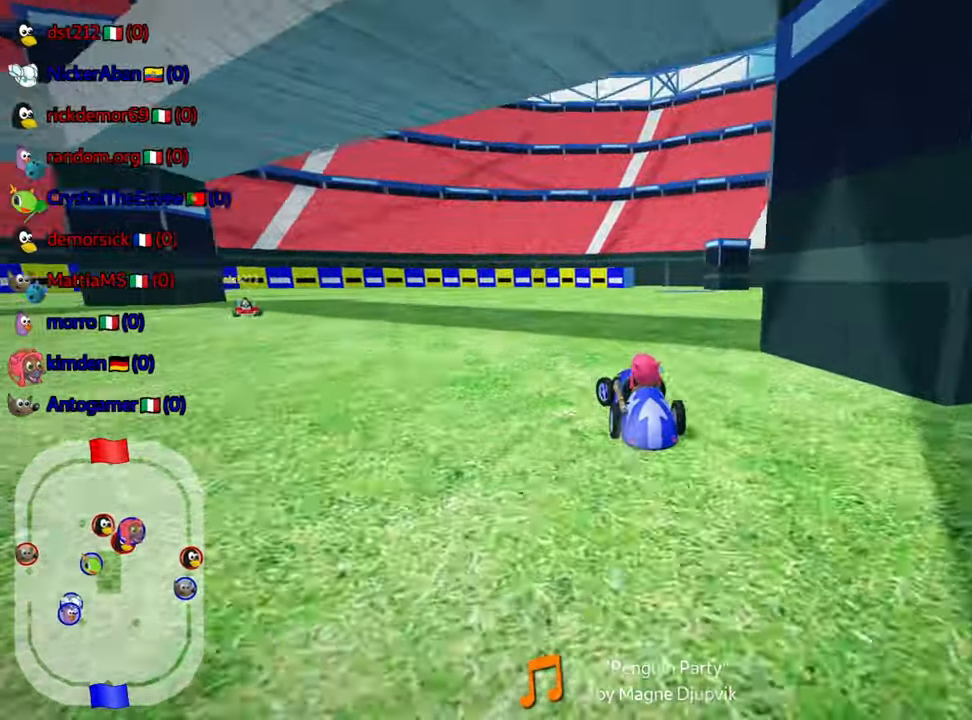
{"keys": ["up"], "events": [[334, "skid", "up"], [384, "right", "up"]]}
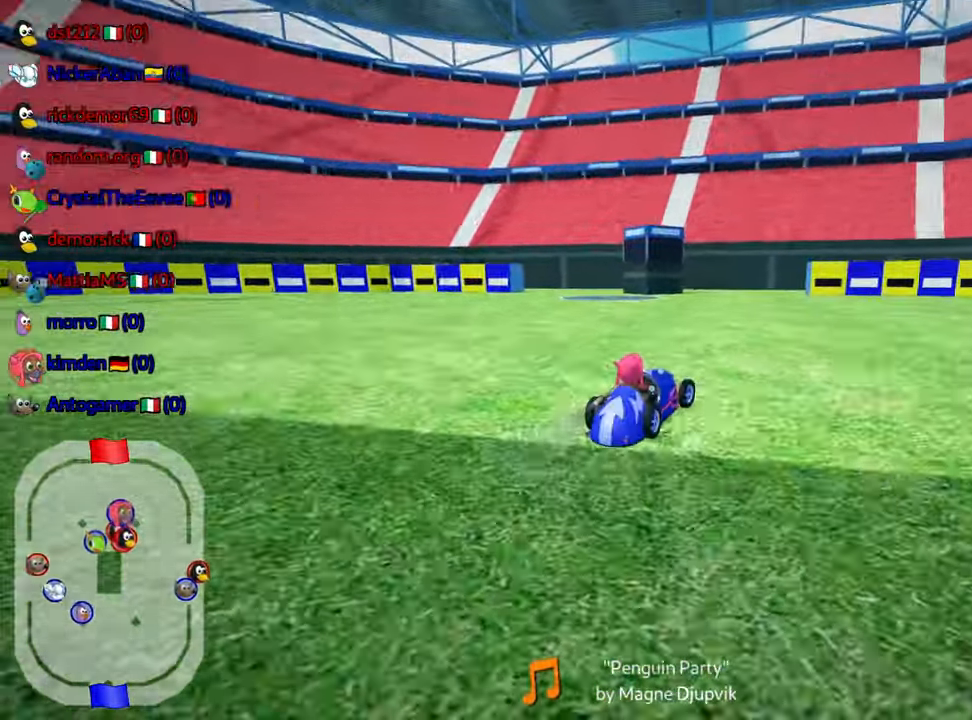
{"keys": ["left", "skid", "up"], "events": [[100, "right", "down"], [284, "right", "up"], [300, "left", "down"], [317, "skid", "down"]]}
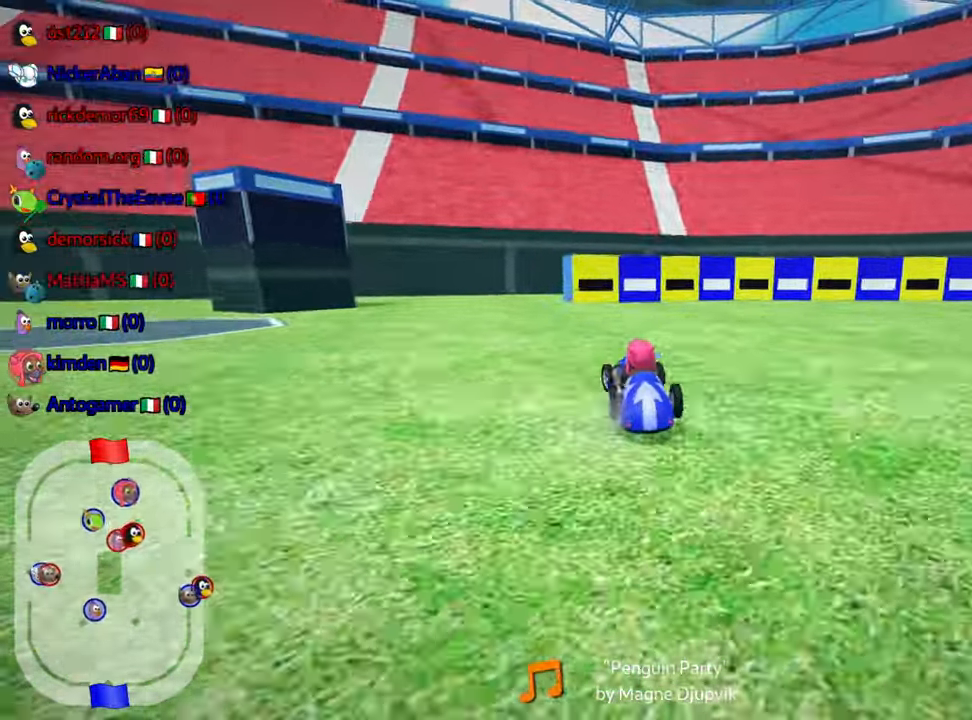
{"keys": ["skid", "up"], "events": [[450, "left", "up"]]}
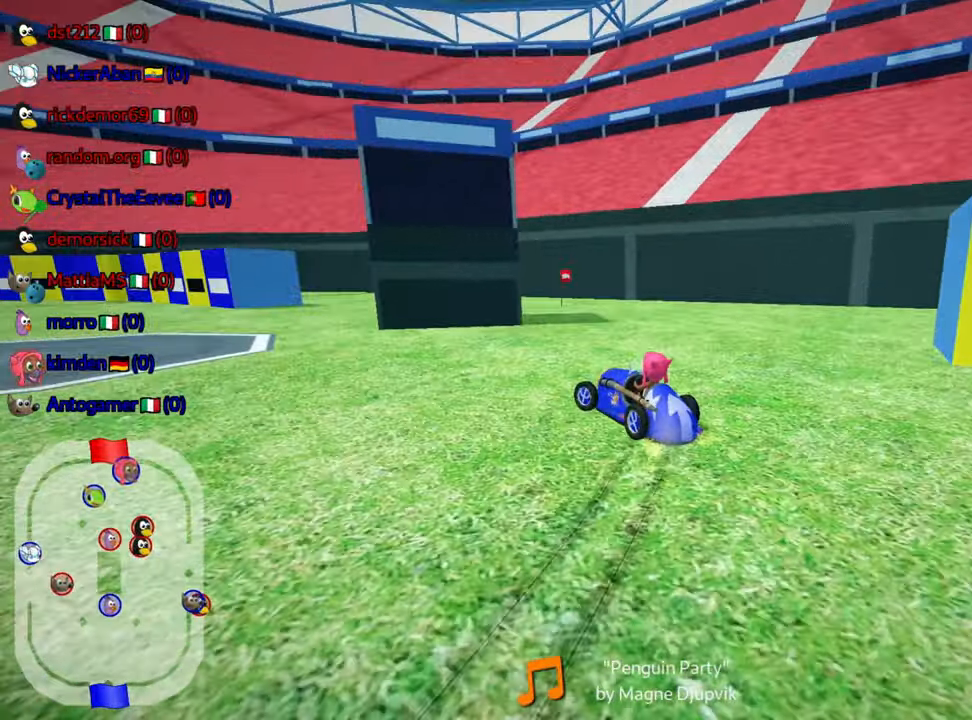
{"keys": ["left", "skid", "up"], "events": [[100, "left", "down"], [367, "skid", "up"], [417, "skid", "down"]]}
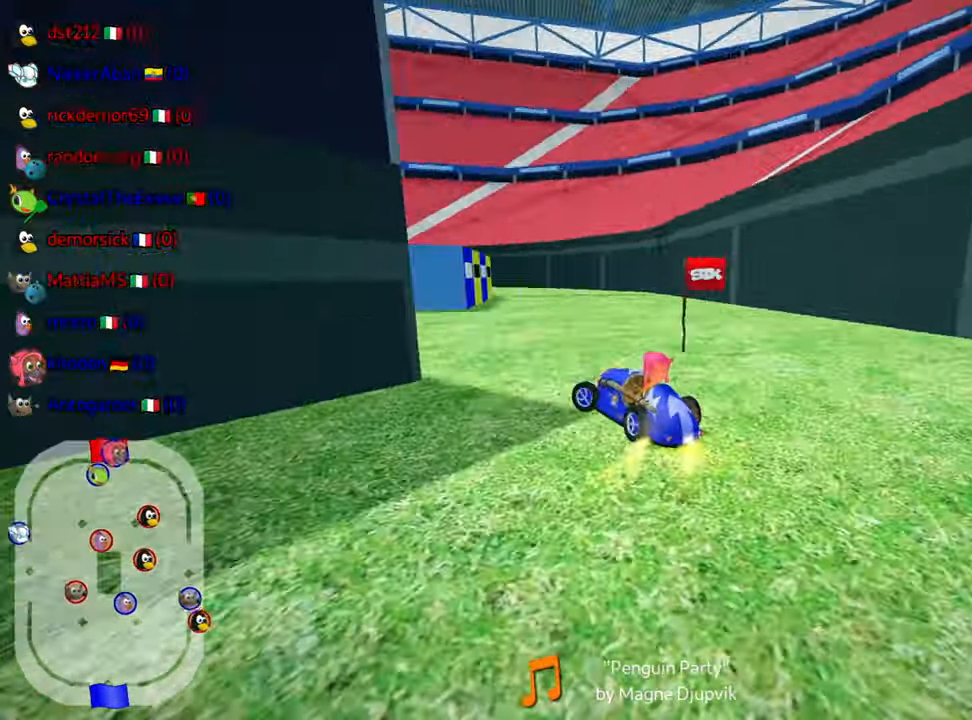
{"keys": ["left", "up"], "events": [[100, "skid", "up"]]}
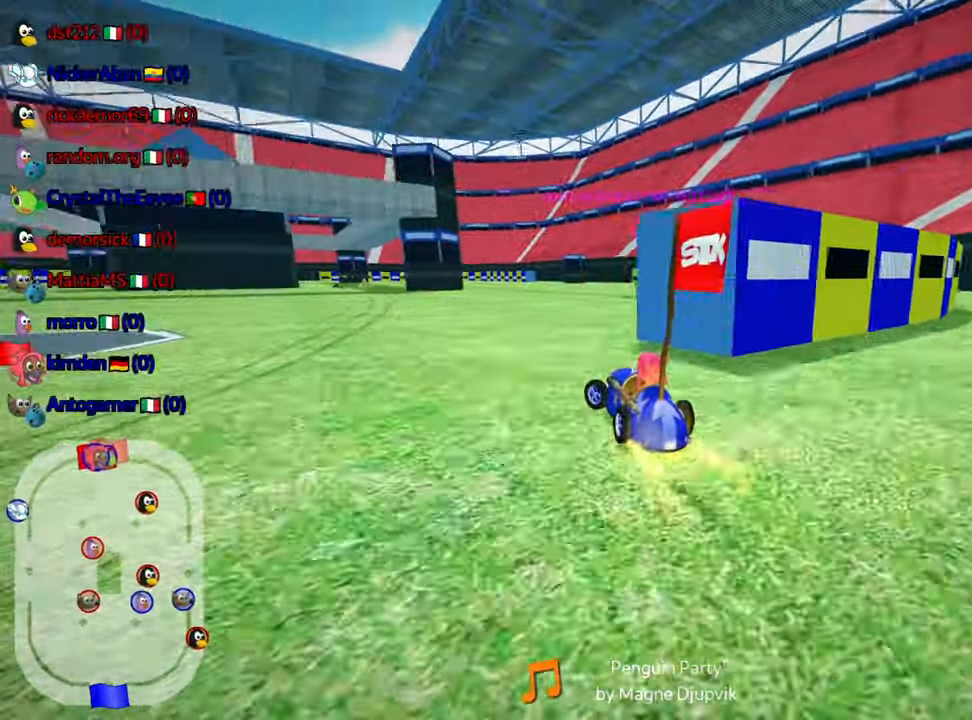
{"keys": ["left", "up"], "events": [[217, "left", "up"], [334, "left", "down"]]}
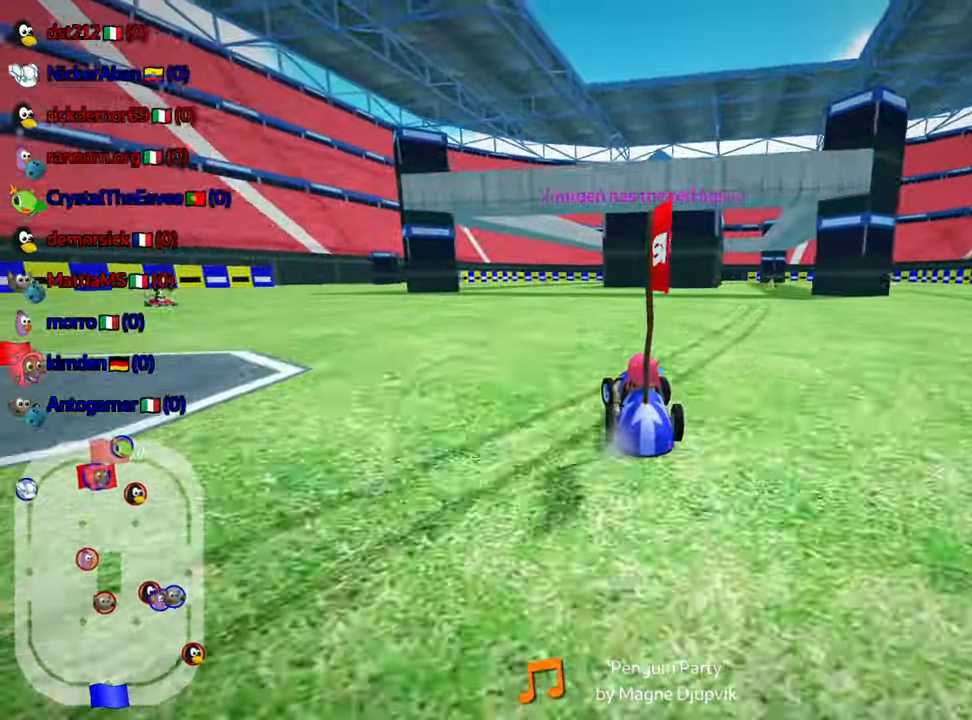
{"keys": ["right", "skid", "up"], "events": [[300, "left", "up"], [317, "skid", "down"], [350, "right", "down"]]}
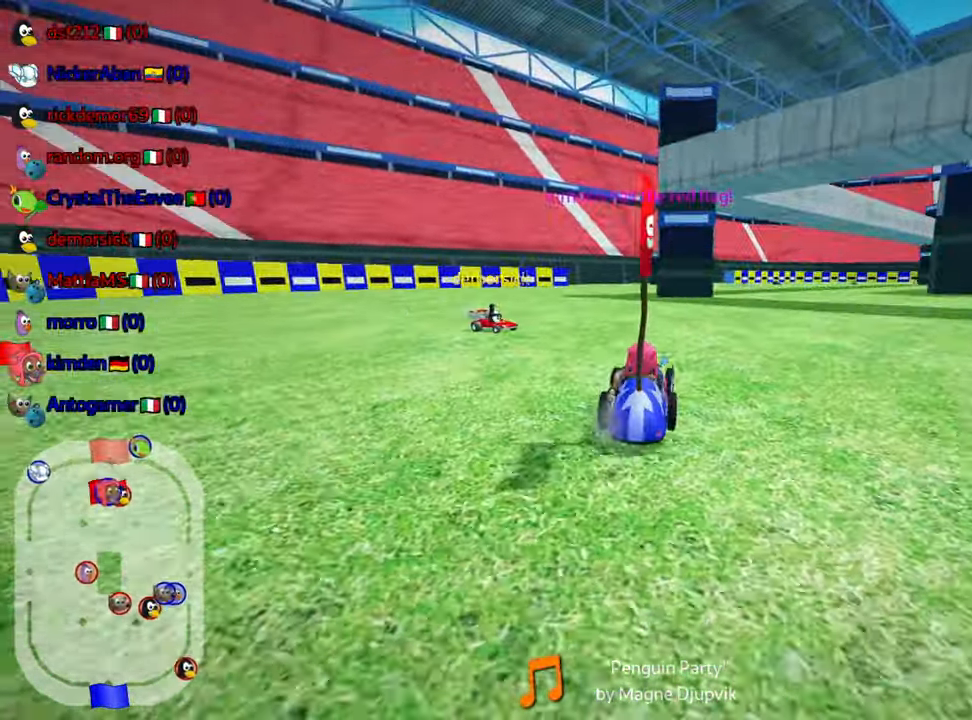
{"keys": ["left", "skid", "up"], "events": [[233, "left", "down"], [333, "right", "up"]]}
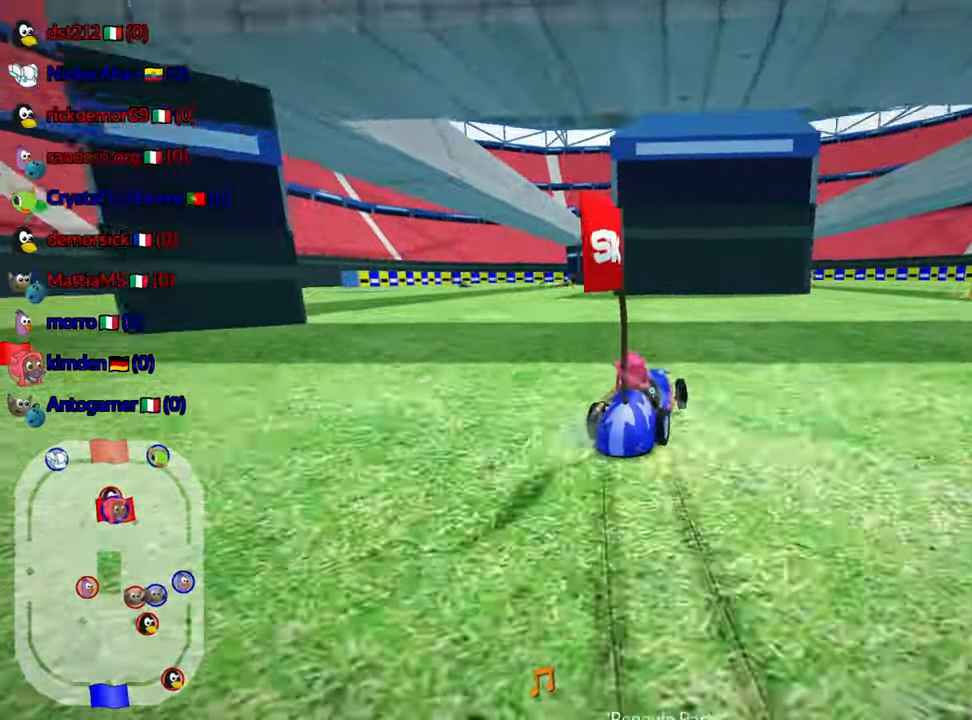
{"keys": ["left", "up"], "events": [[350, "skid", "up"]]}
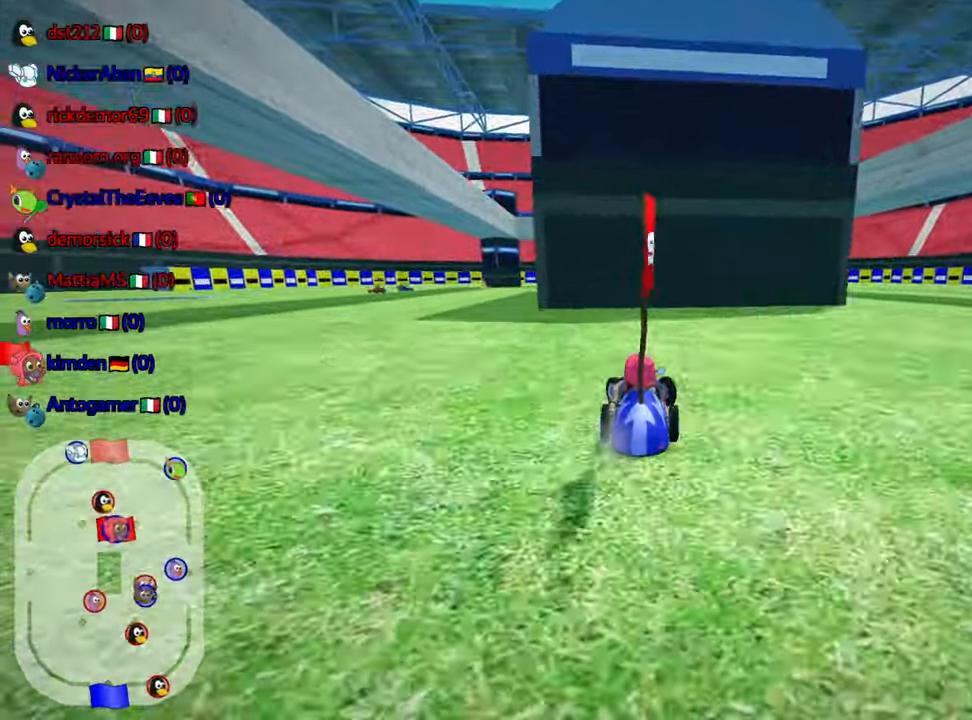
{"keys": ["skid", "up"], "events": [[383, "left", "up"], [500, "skid", "down"]]}
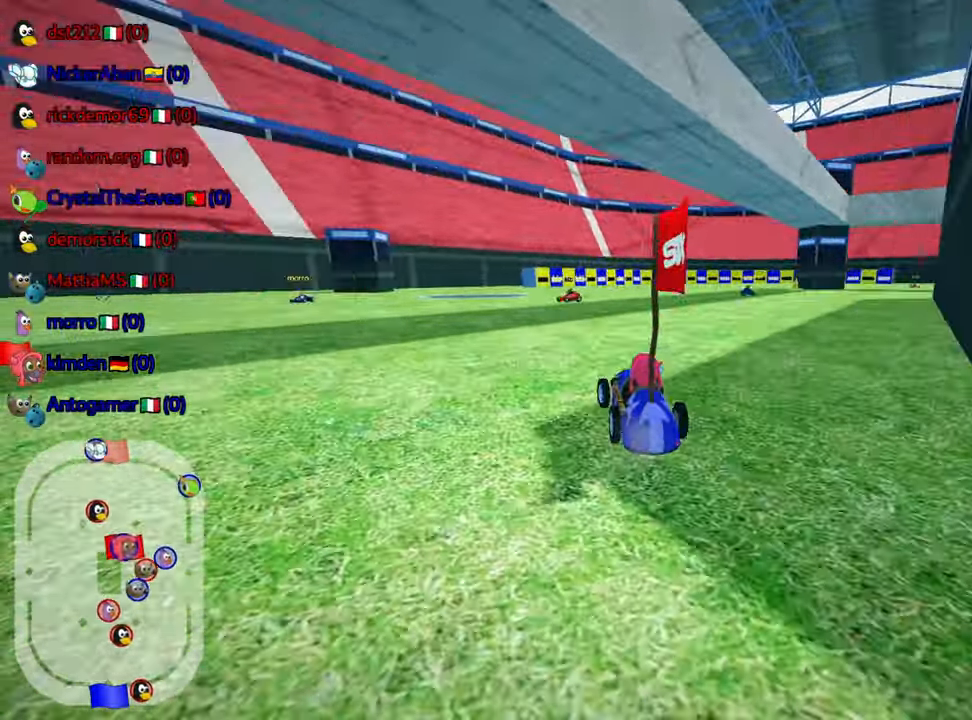
{"keys": ["left", "skid", "up"], "events": [[33, "right", "down"], [283, "left", "down"], [366, "right", "up"]]}
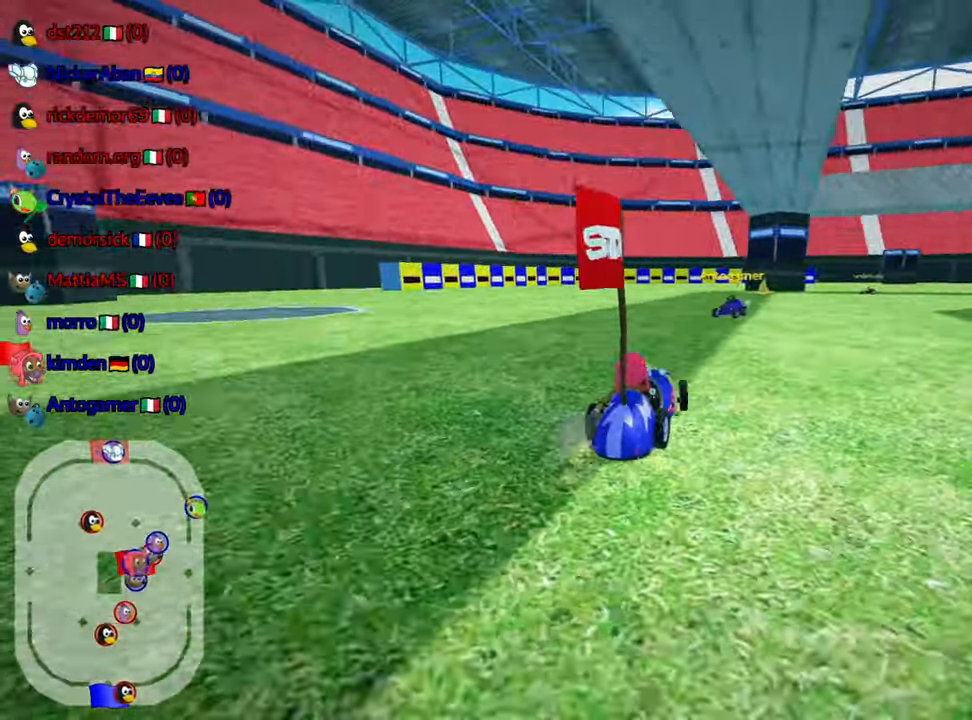
{"keys": ["left", "skid", "up"], "events": []}
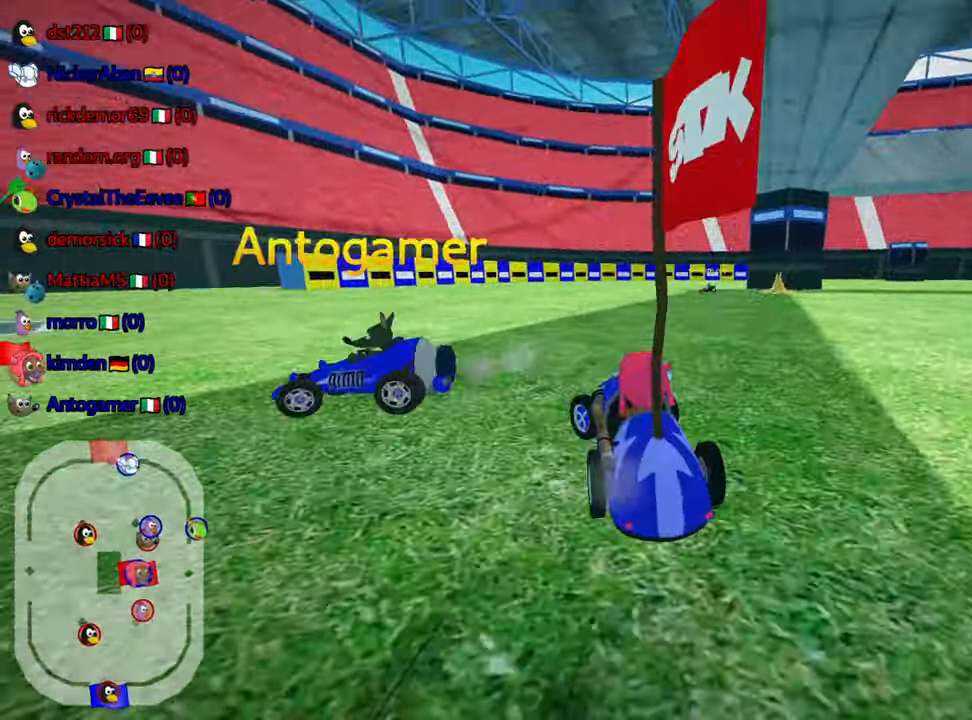
{"keys": ["left", "up"], "events": [[150, "right", "down"], [200, "left", "up"], [300, "right", "up"], [316, "skid", "up"], [416, "left", "down"]]}
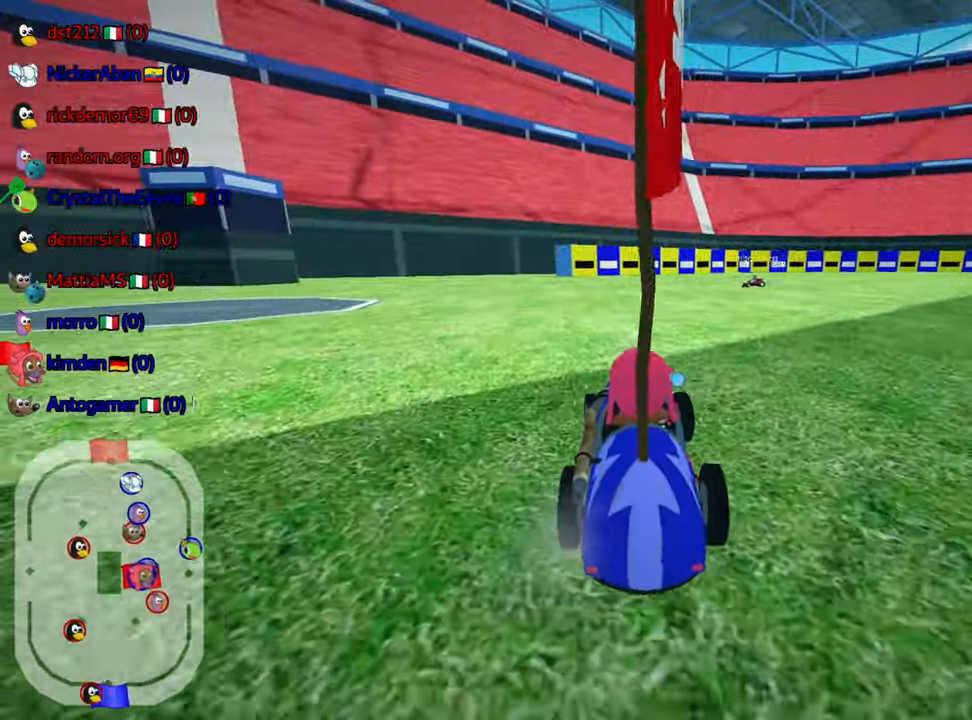
{"keys": ["right", "skid", "up"], "events": [[83, "left", "up"], [133, "skid", "down"], [150, "right", "down"]]}
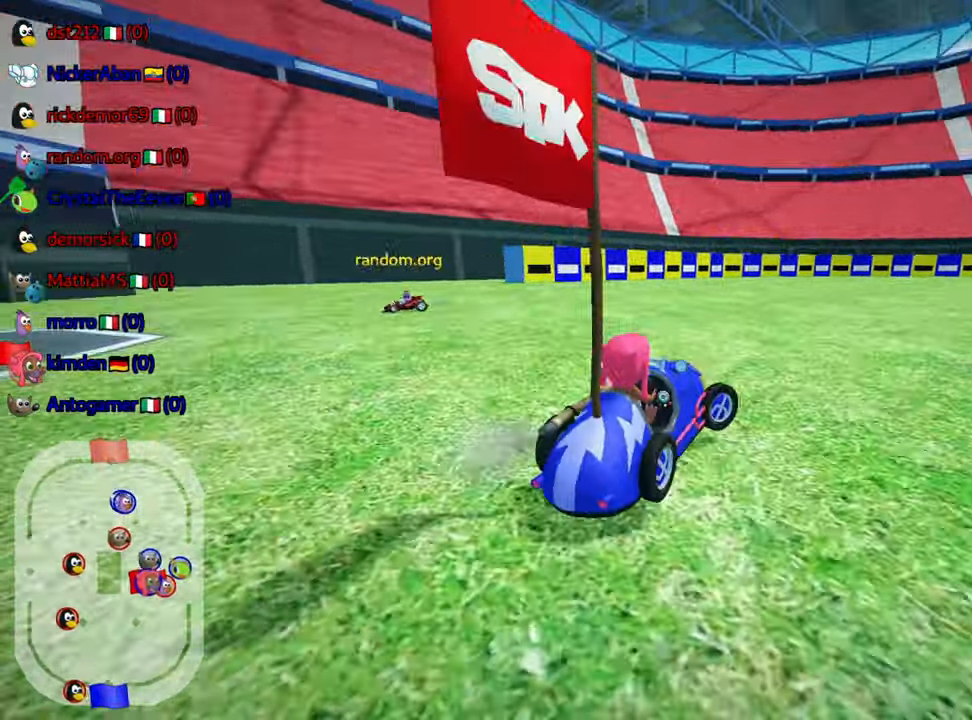
{"keys": ["left", "skid", "up"], "events": [[183, "left", "down"], [266, "right", "up"]]}
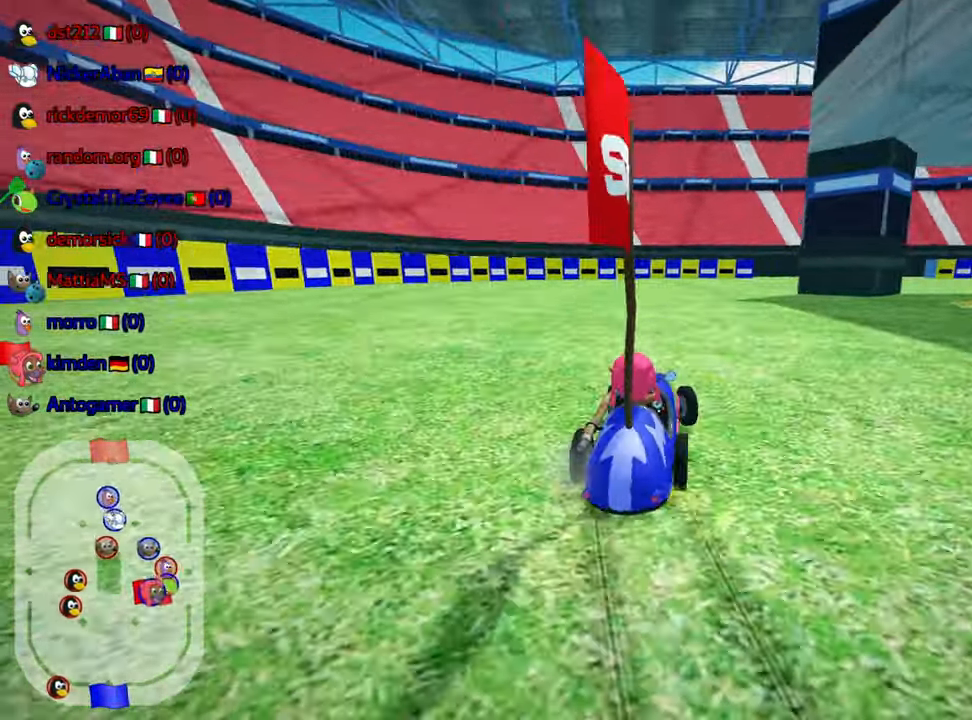
{"keys": ["up"], "events": [[400, "skid", "up"], [450, "left", "up"]]}